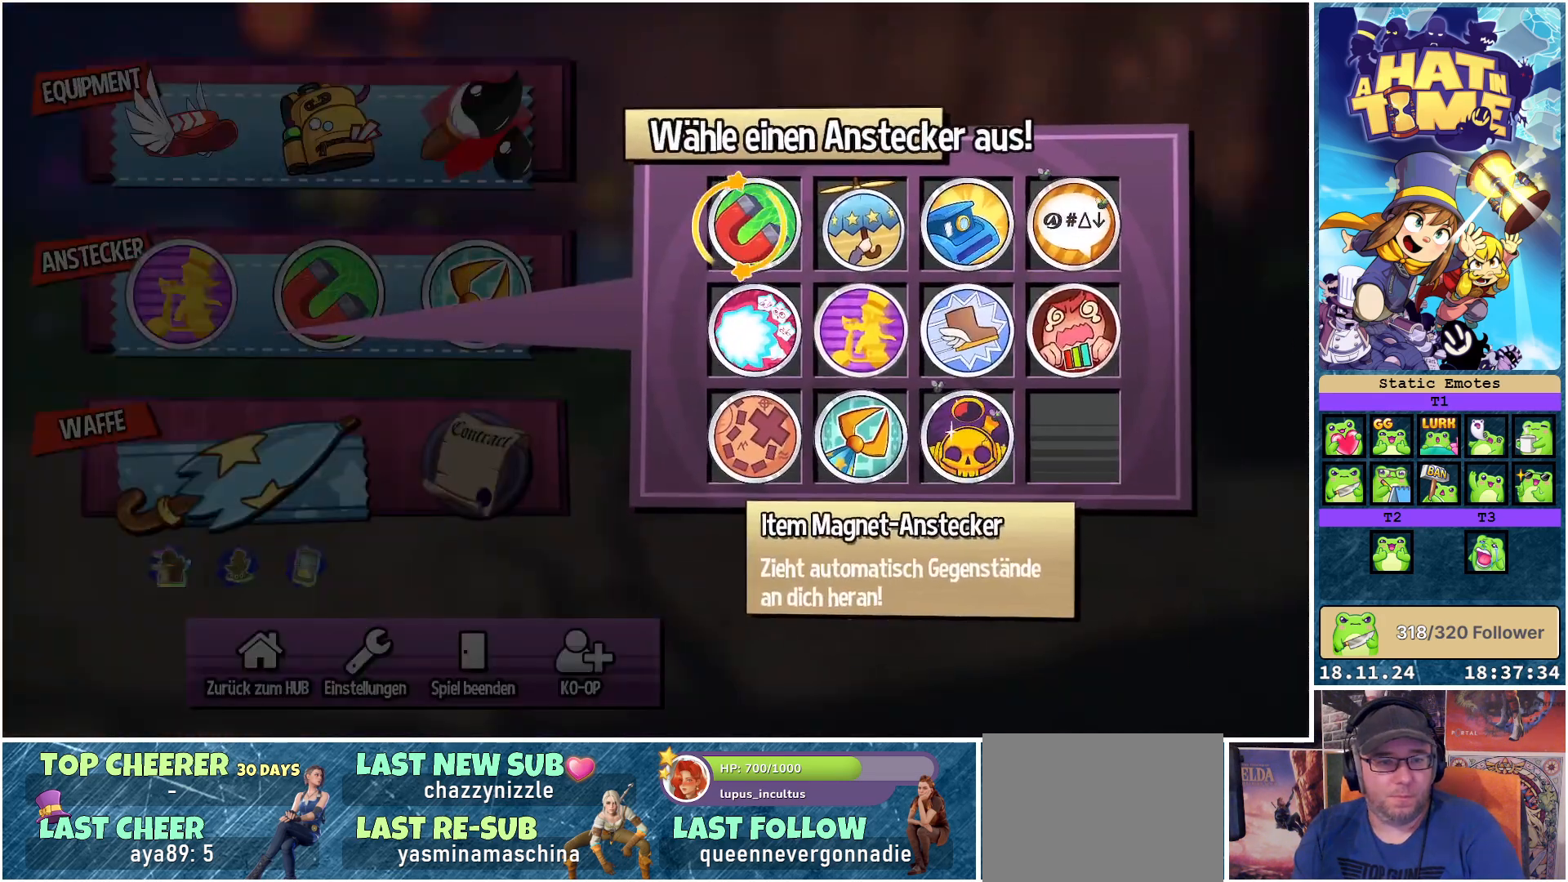
Gameplay with a controller (Xbox layout); each line is a JSON object with the inputs held at the frame after it. "events" lists button and stick changes between this image and that frame as [ms after this image, input, new state], when the widget could be followed in between.
{"buttons": [], "left_stick": "center", "right_stick": "center", "events": [[333, "DPAD_DOWN", "down"], [467, "DPAD_DOWN", "up"]]}
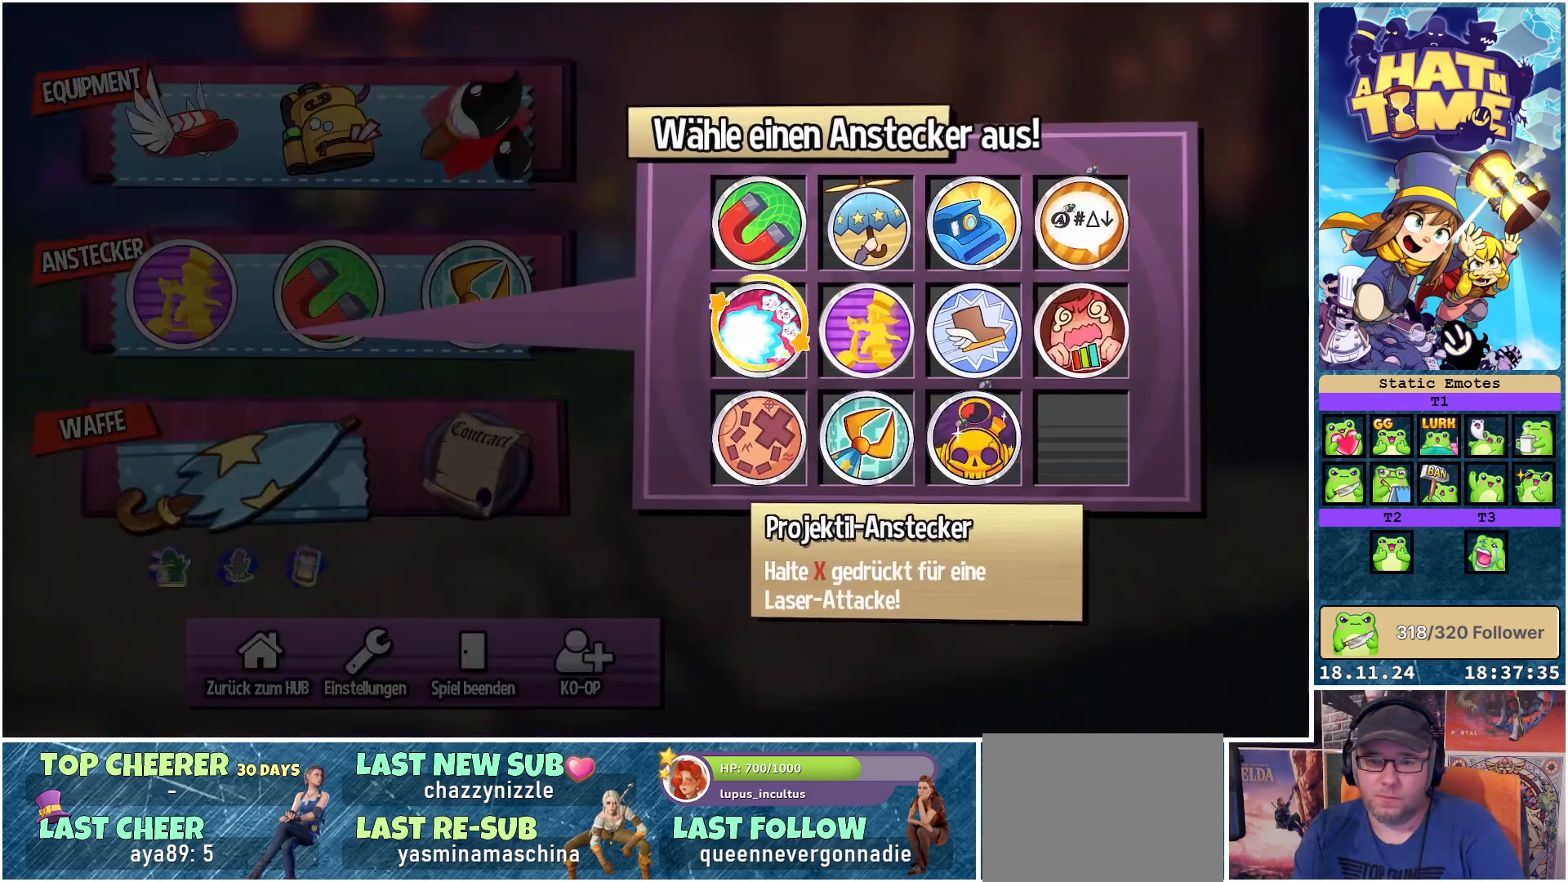
{"buttons": [], "left_stick": "center", "right_stick": "center", "events": [[100, "DPAD_DOWN", "down"], [217, "DPAD_DOWN", "up"], [333, "A", "down"], [467, "A", "up"]]}
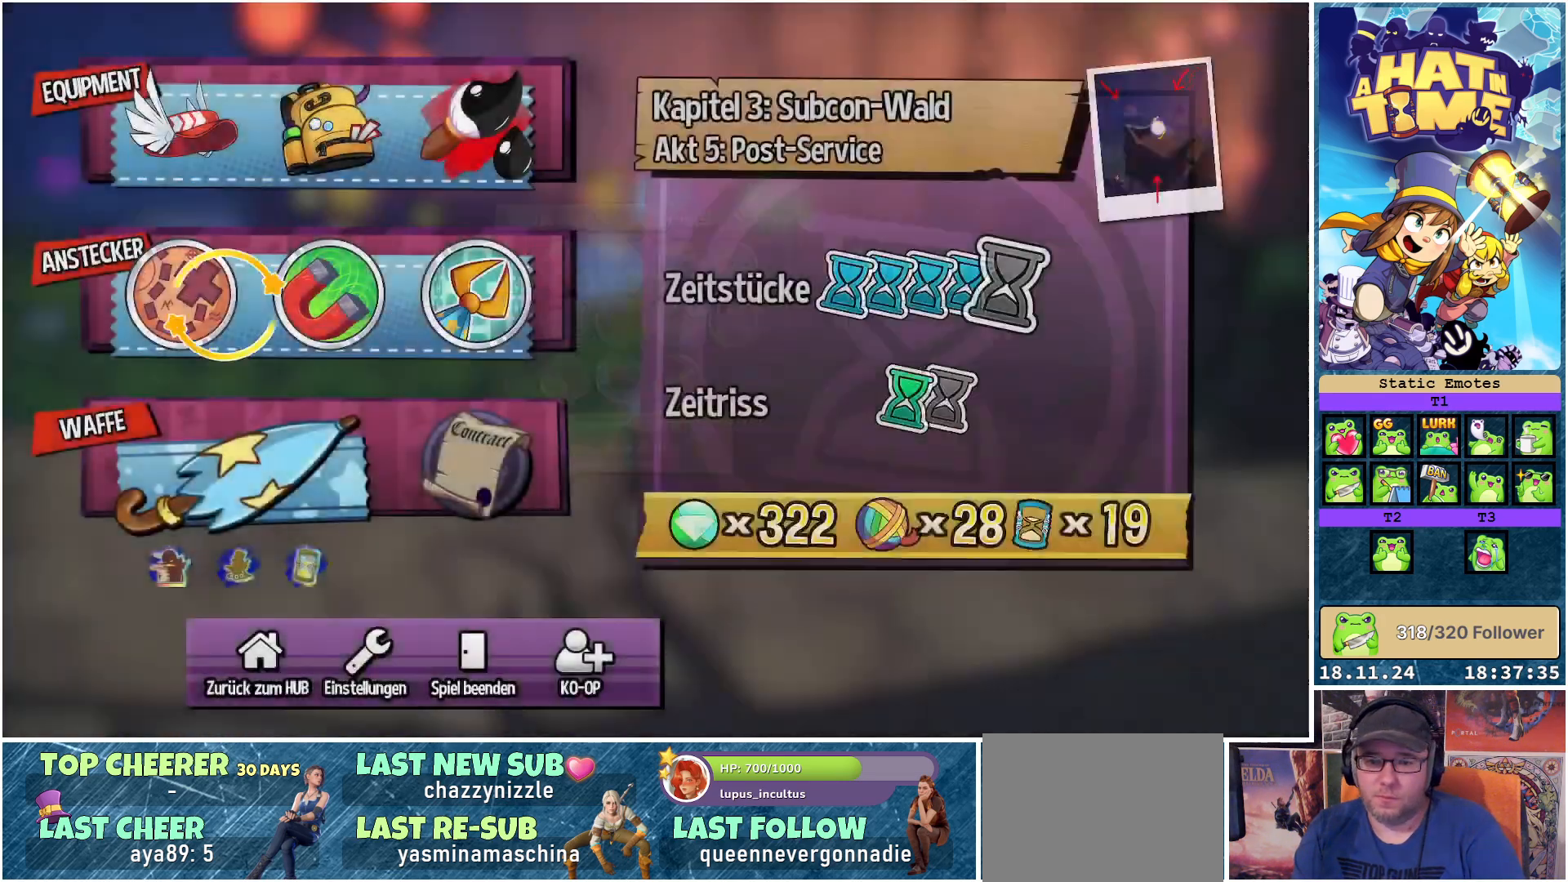
{"buttons": [], "left_stick": "center", "right_stick": "center", "events": []}
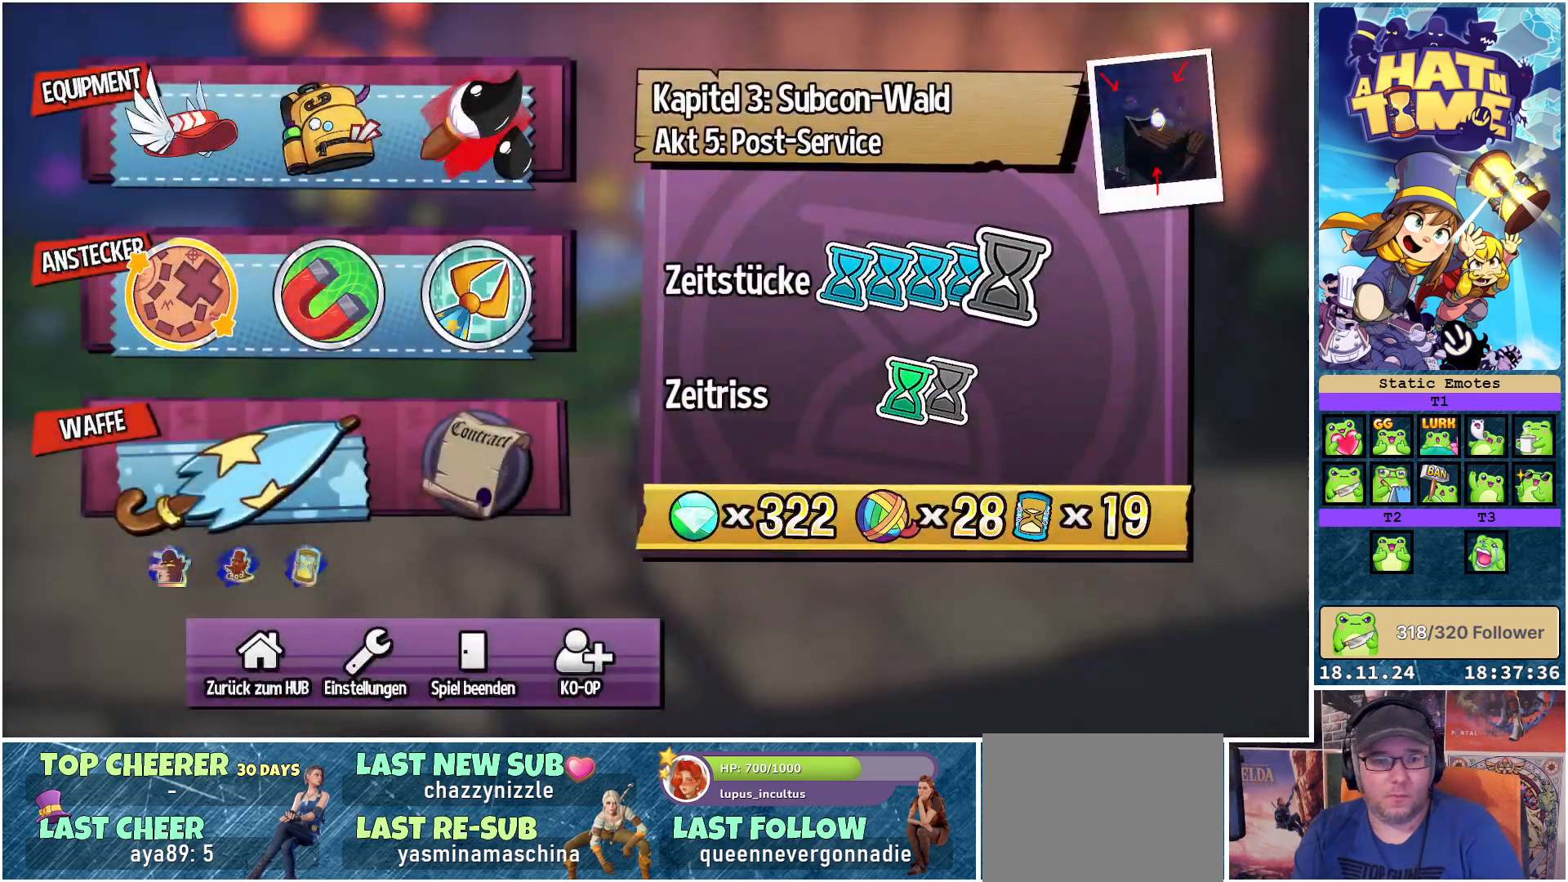
{"buttons": [], "left_stick": "center", "right_stick": "center", "events": [[50, "B", "down"], [150, "B", "up"]]}
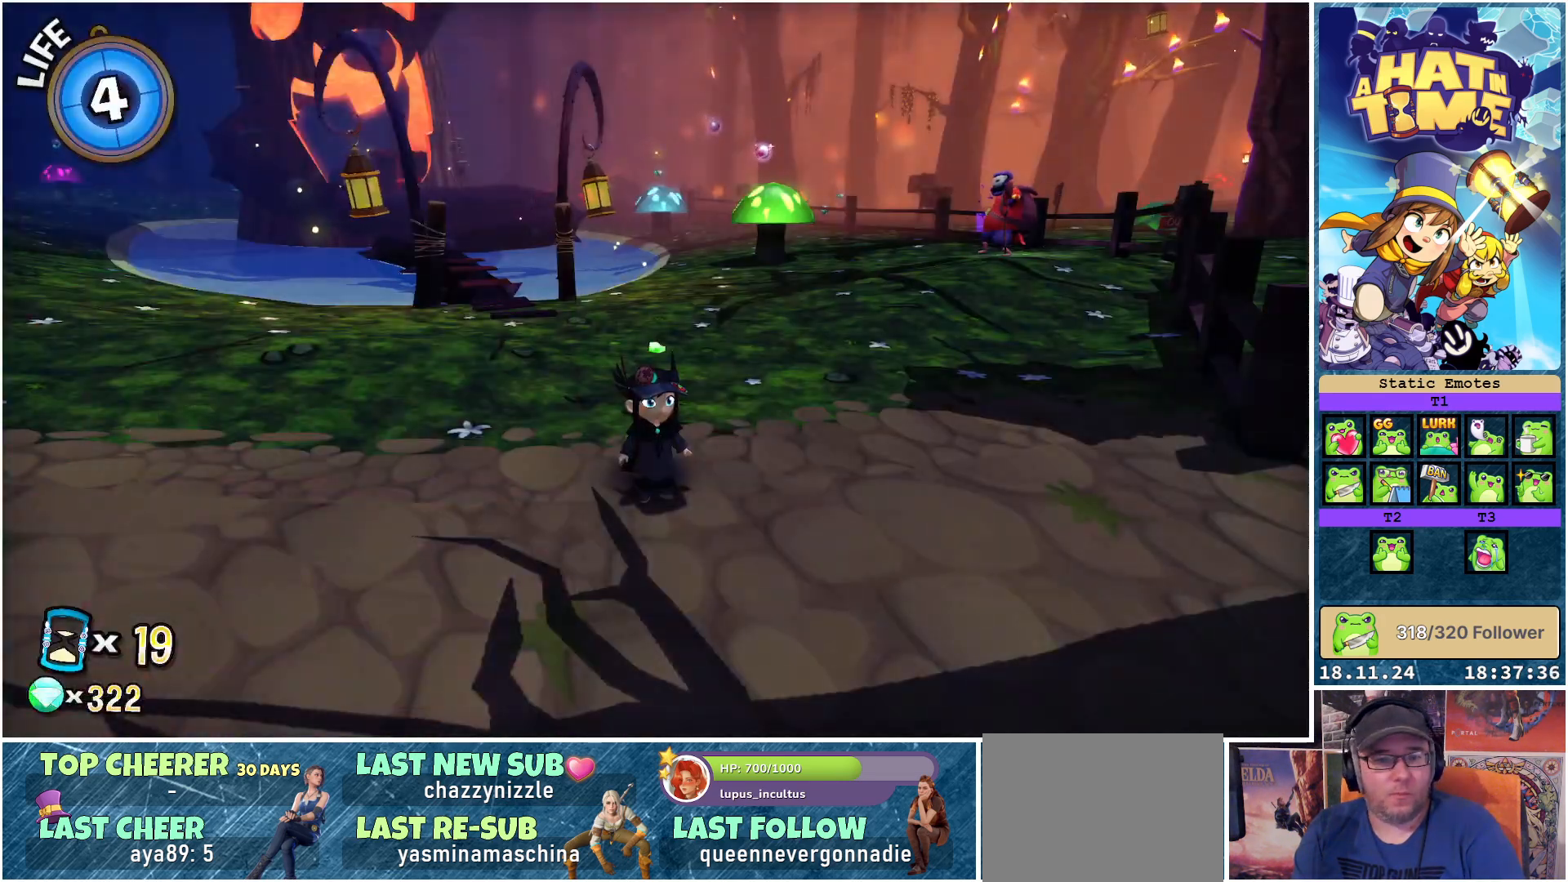
{"buttons": [], "left_stick": "center", "right_stick": "center", "events": []}
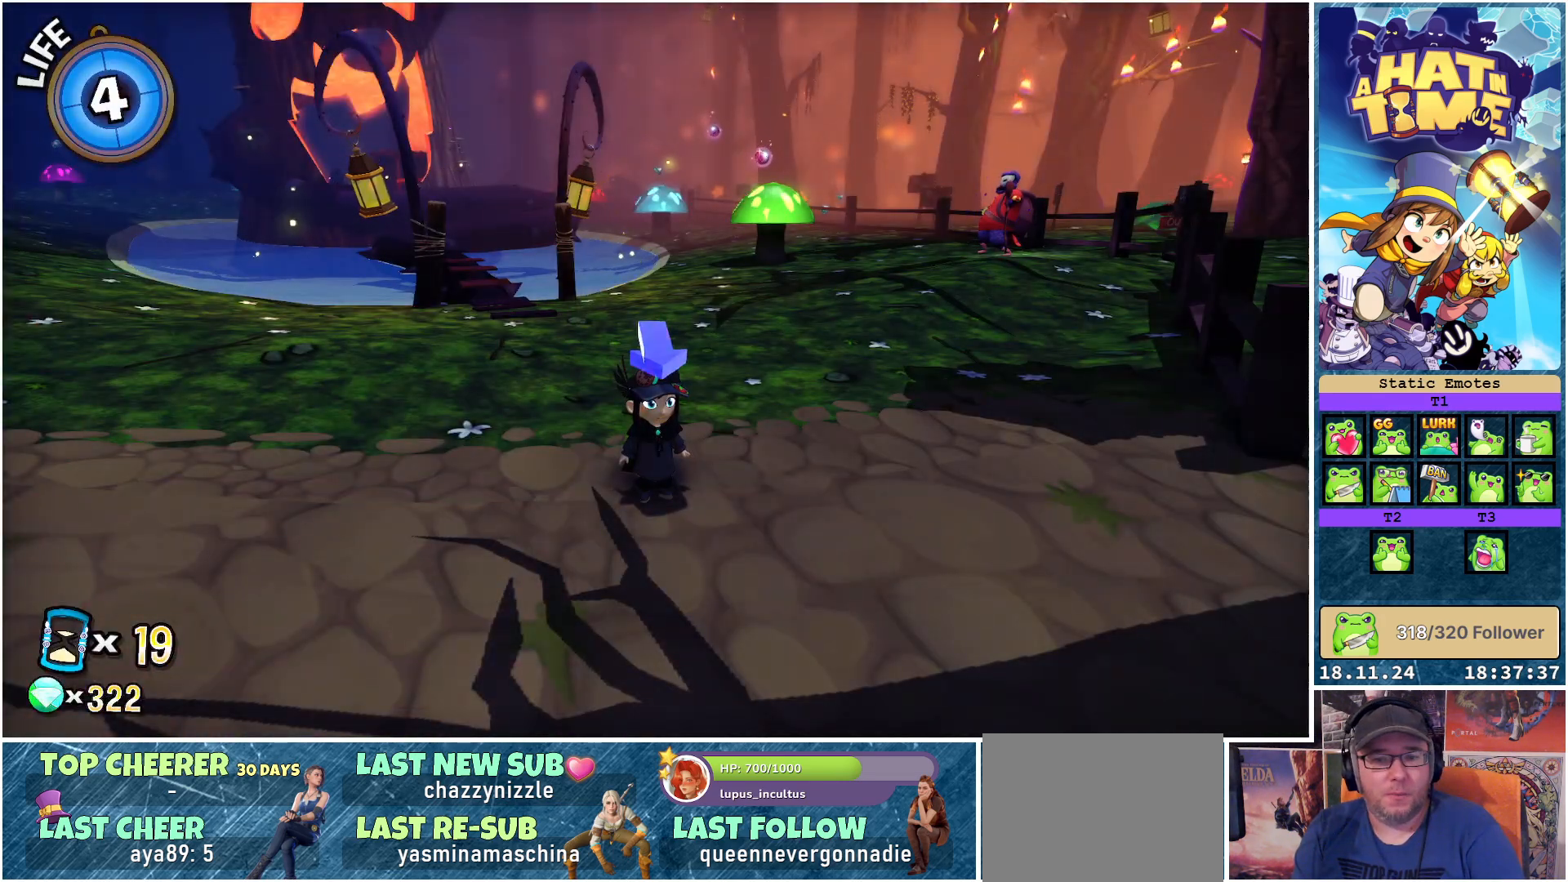
{"buttons": [], "left_stick": "center", "right_stick": "right", "events": [[350, "right_stick", "right"]]}
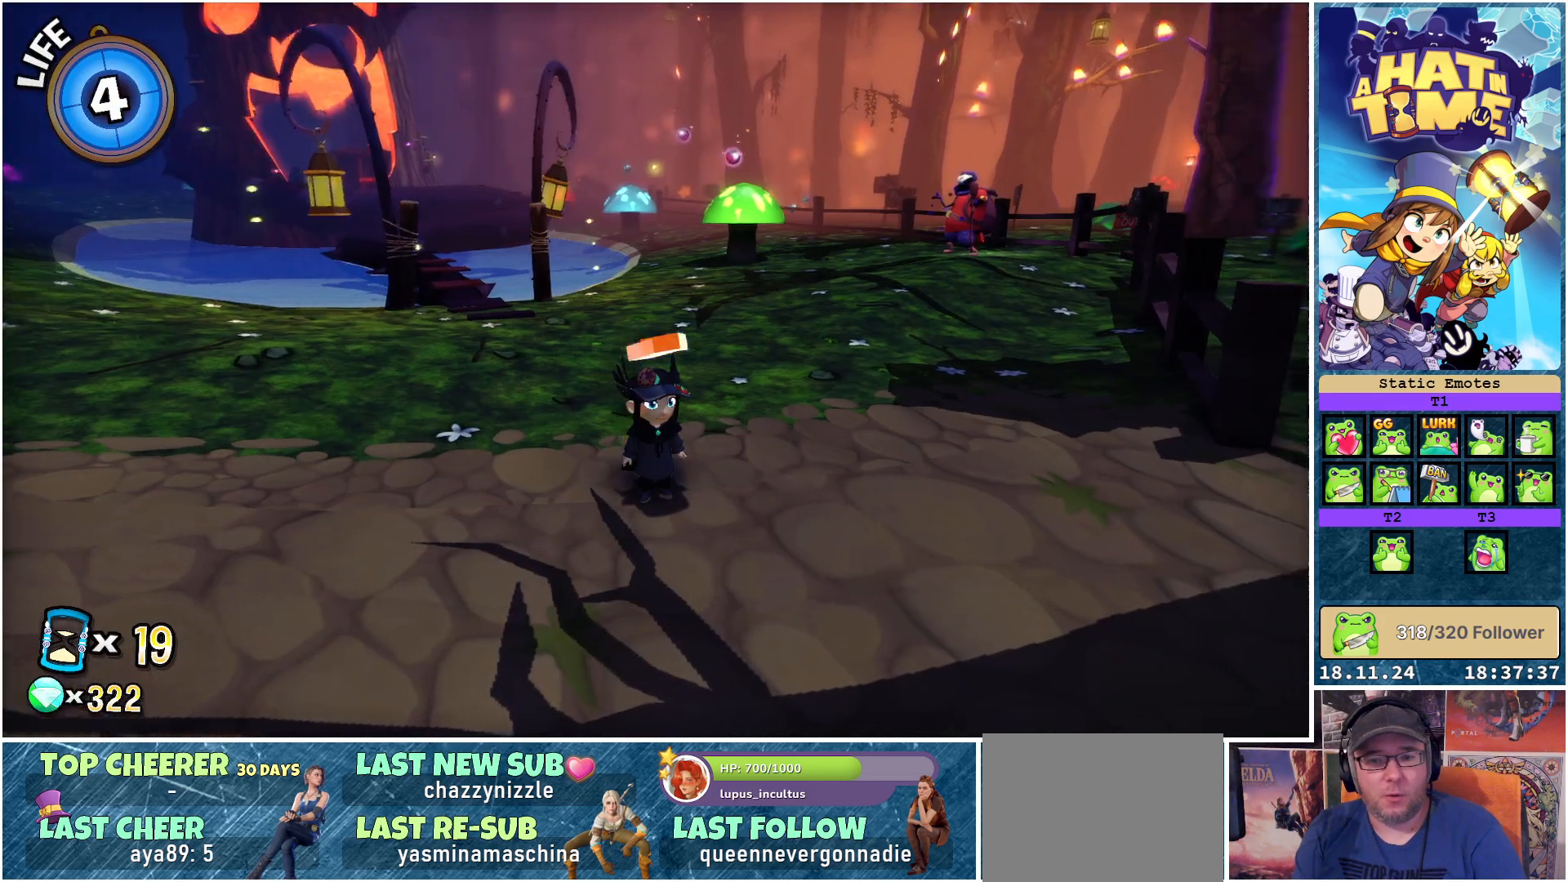
{"buttons": [], "left_stick": "center", "right_stick": "right", "events": []}
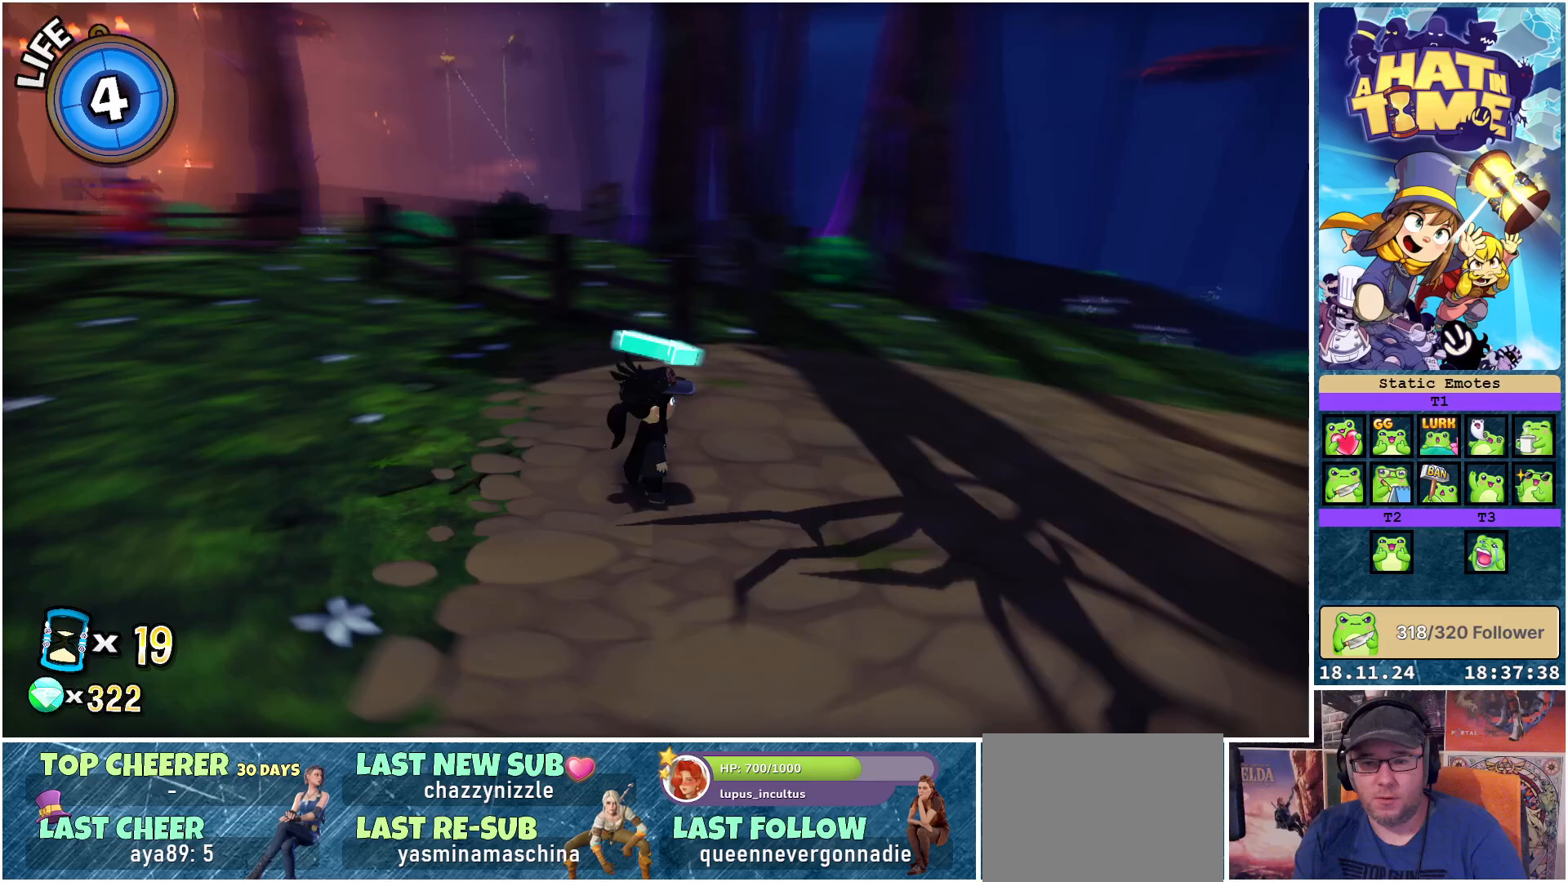
{"buttons": [], "left_stick": "center", "right_stick": "center", "events": [[250, "right_stick", "center"]]}
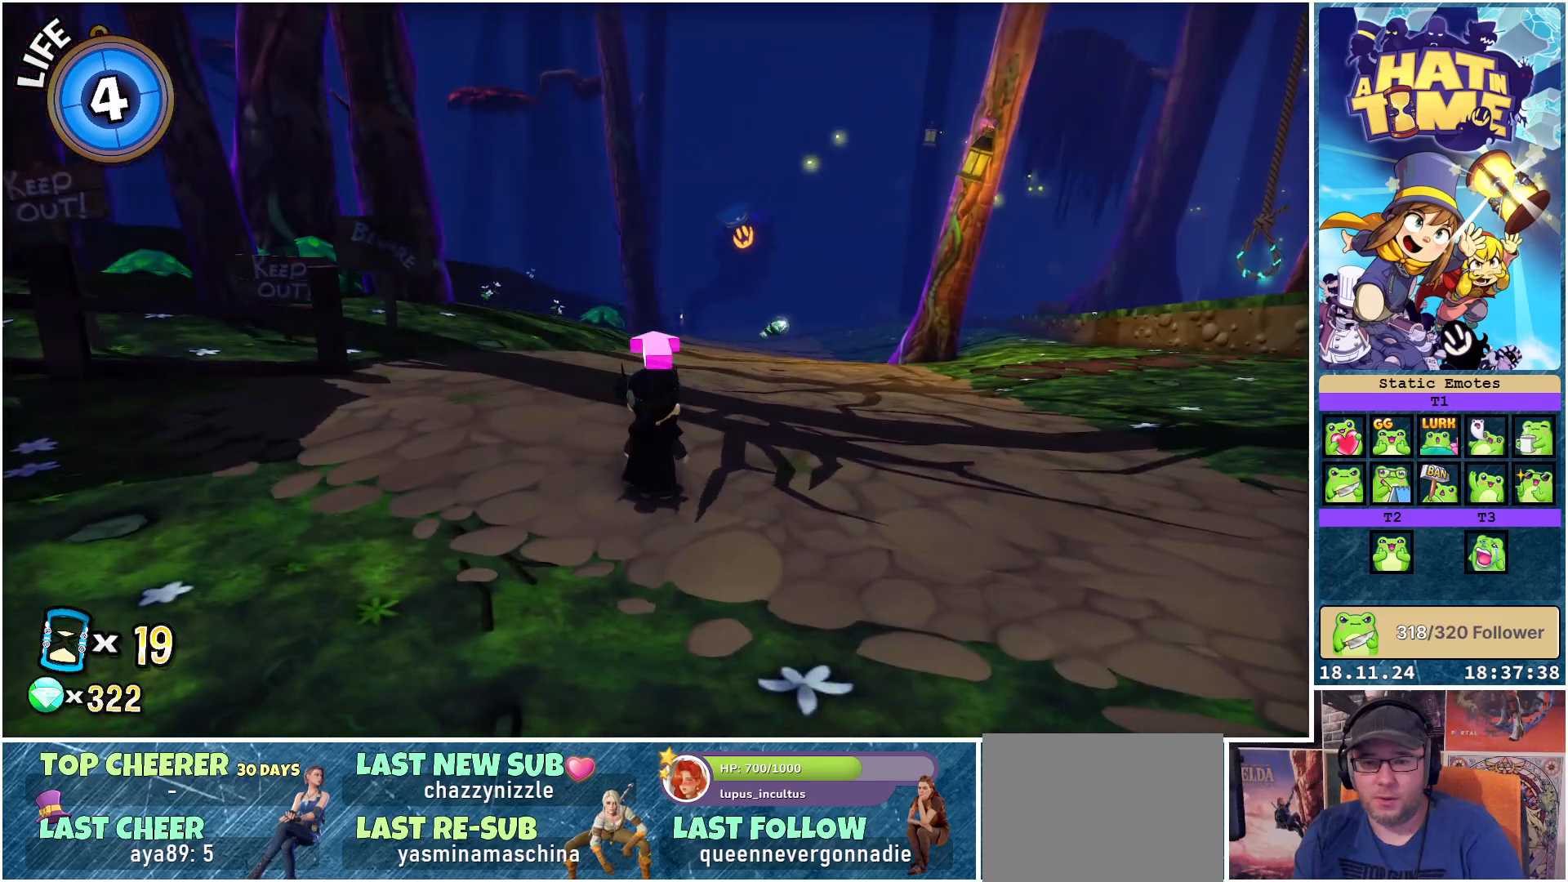
{"buttons": [], "left_stick": "center", "right_stick": "center", "events": [[67, "right_stick", "down-right"], [383, "right_stick", "center"]]}
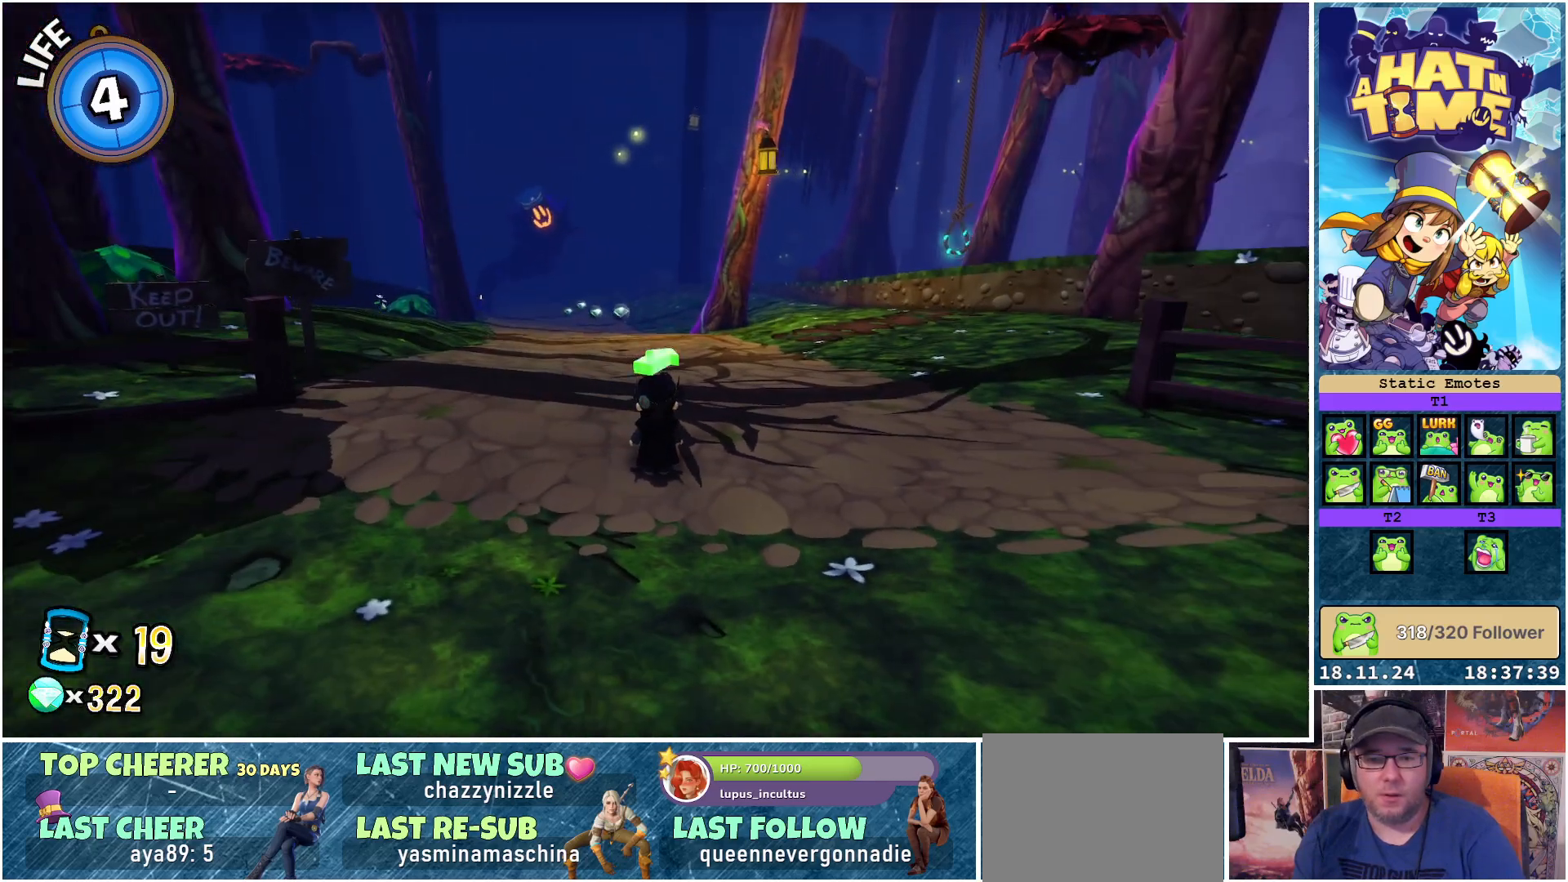
{"buttons": [], "left_stick": "up", "right_stick": "center", "events": [[83, "left_stick", "up"]]}
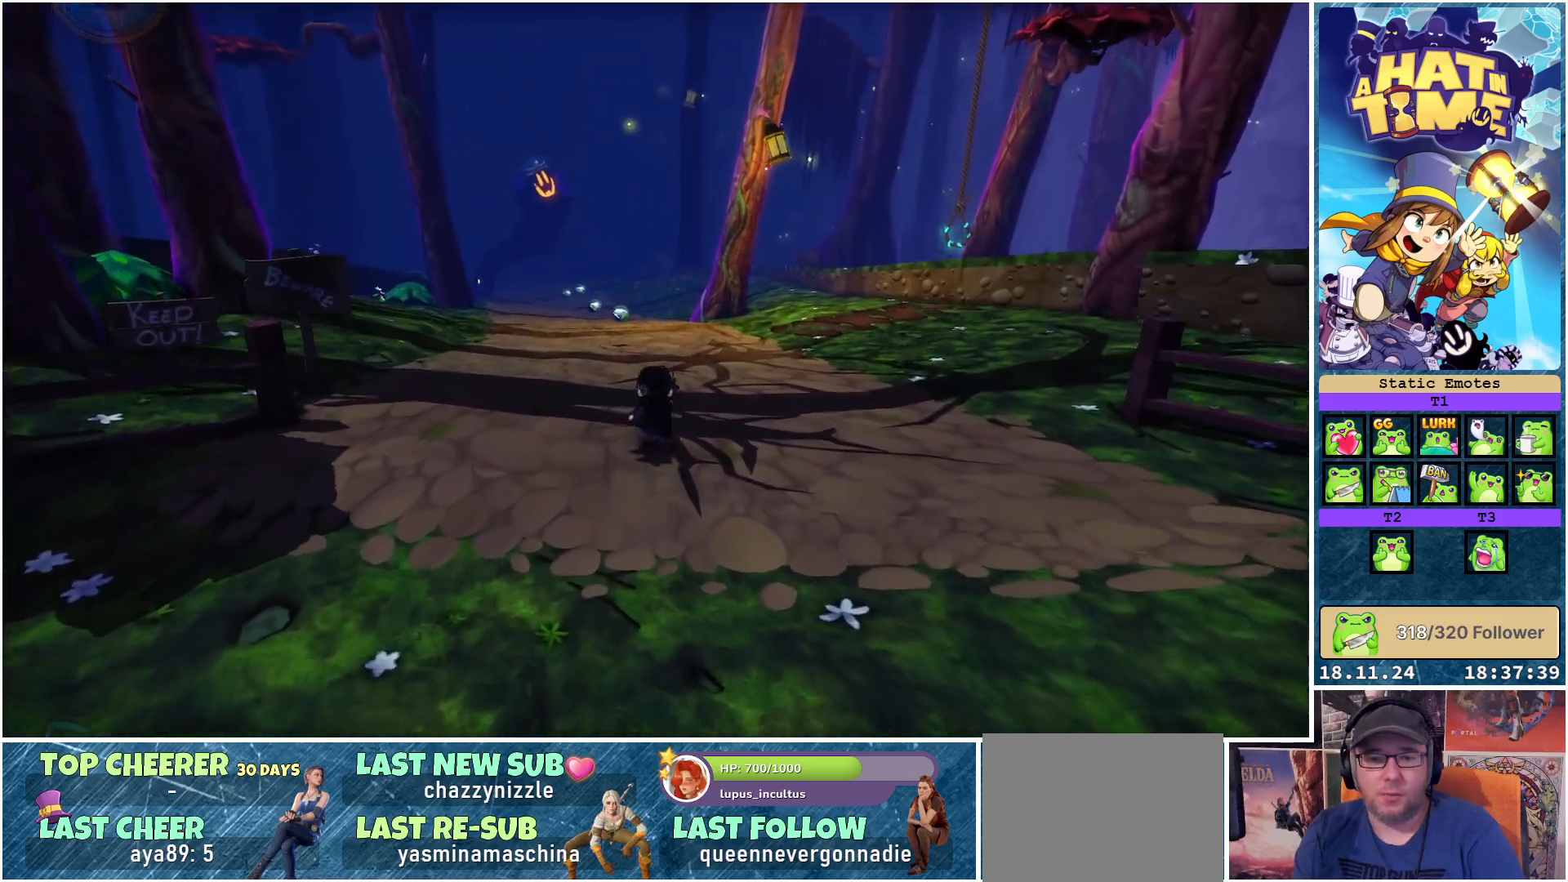
{"buttons": [], "left_stick": "up", "right_stick": "center", "events": [[300, "right_stick", "down-left"], [433, "right_stick", "center"]]}
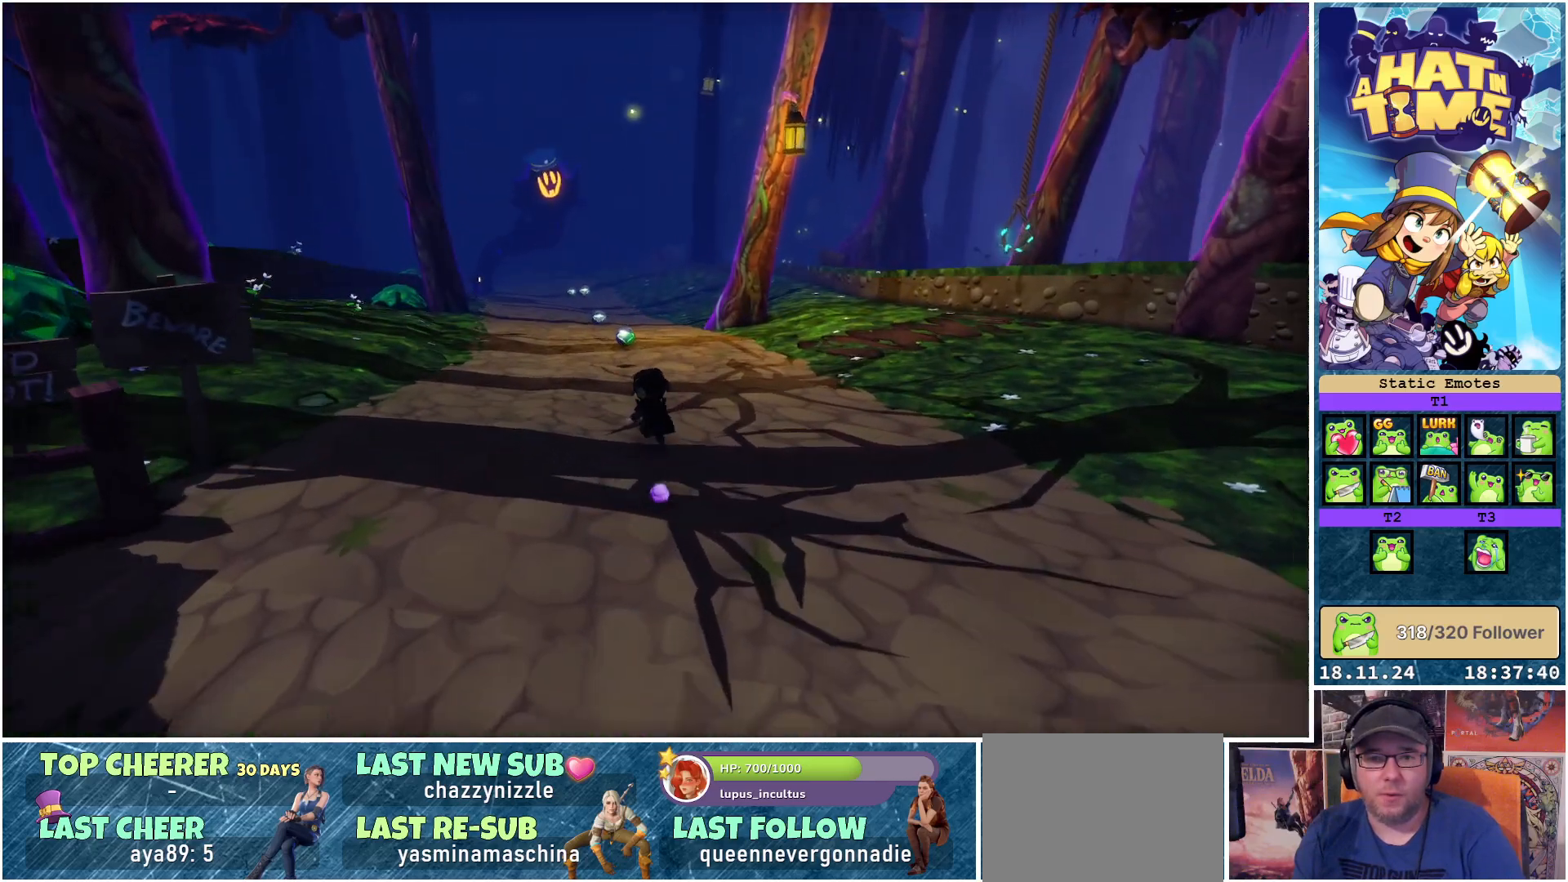
{"buttons": [], "left_stick": "up", "right_stick": "down-left", "events": [[417, "right_stick", "down-left"]]}
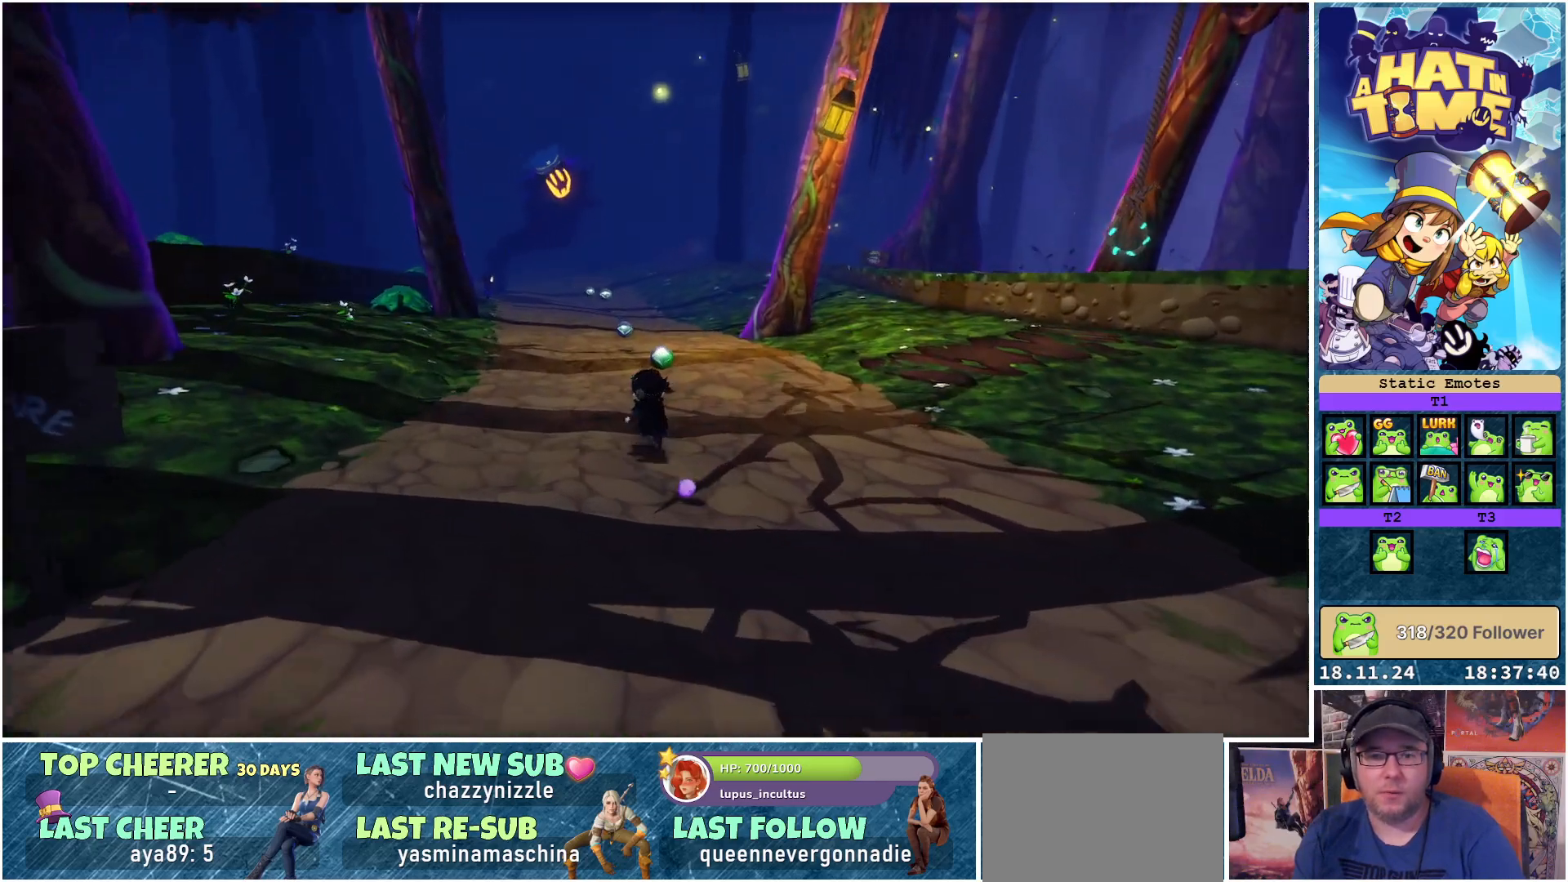
{"buttons": ["R2"], "left_stick": "up", "right_stick": "center", "events": [[200, "right_stick", "center"], [483, "R2", "down"]]}
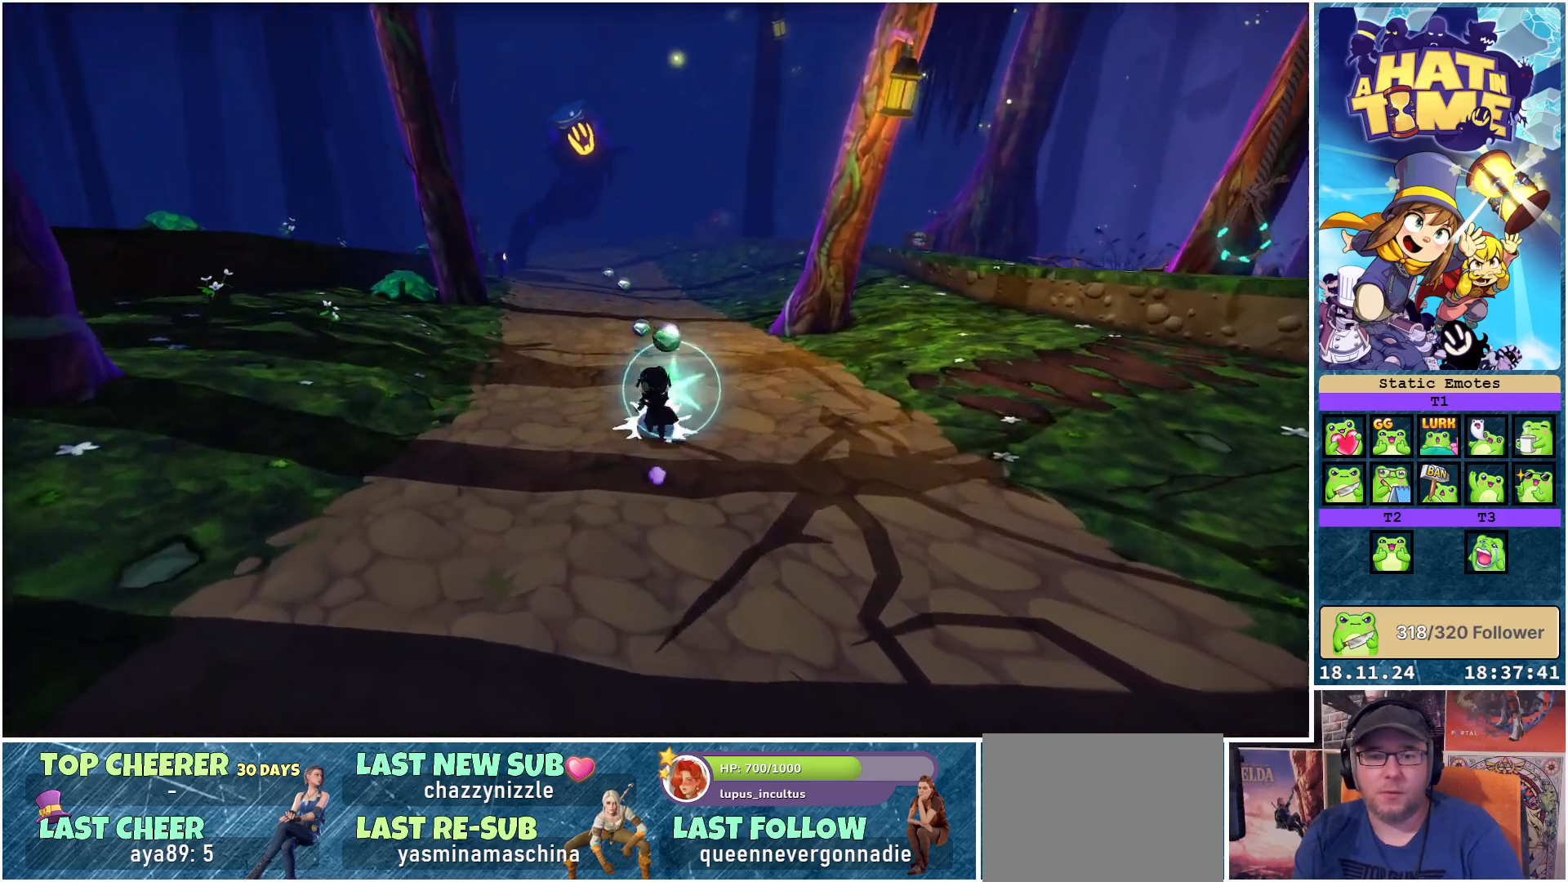
{"buttons": [], "left_stick": "up", "right_stick": "center", "events": [[150, "R2", "up"]]}
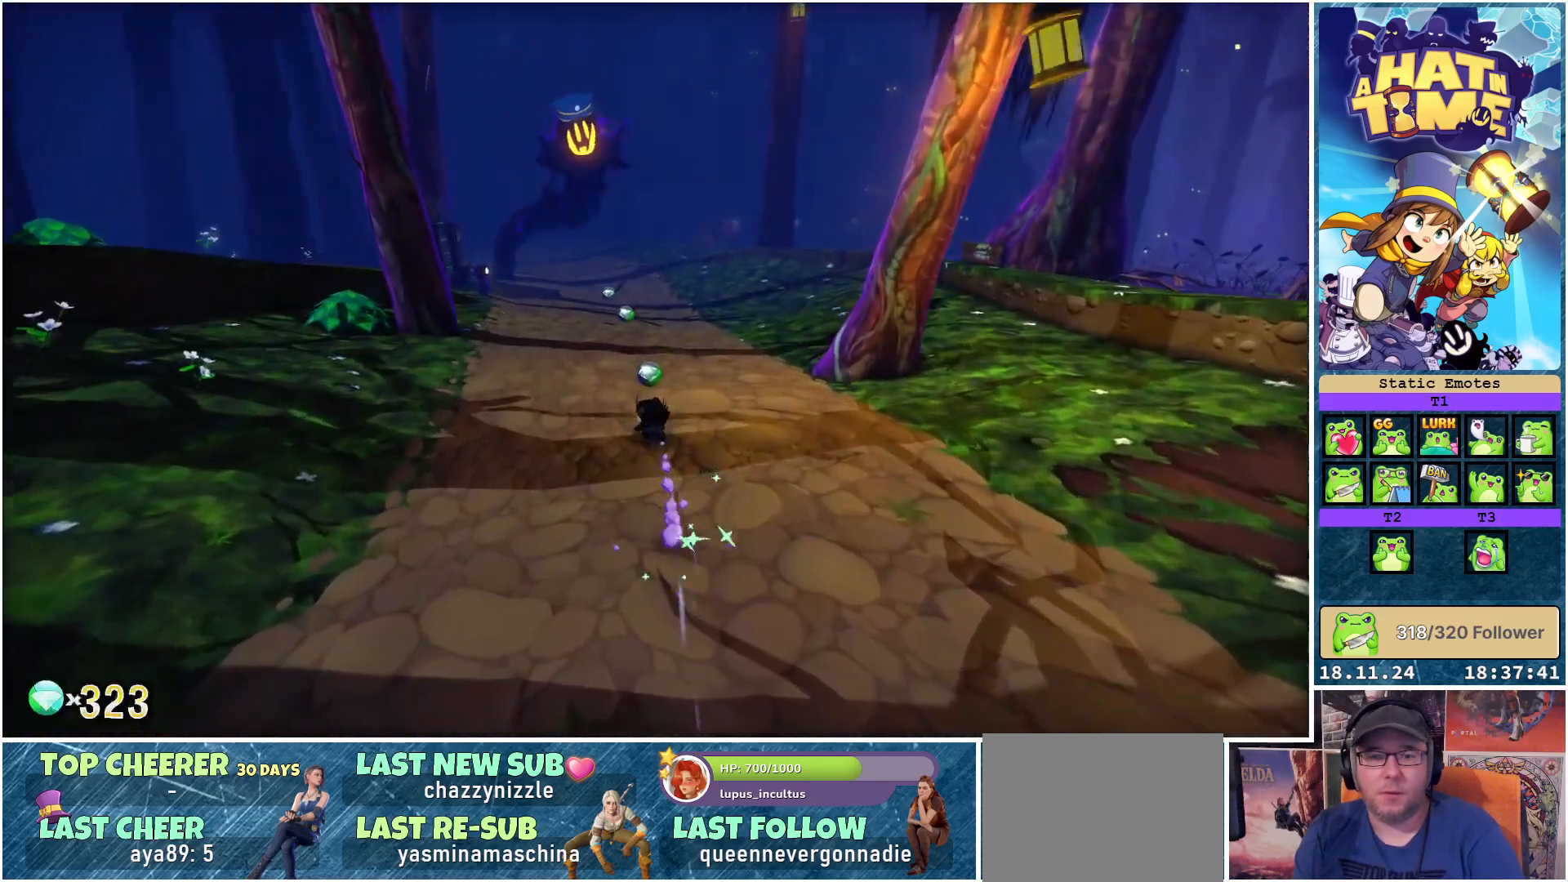
{"buttons": [], "left_stick": "up", "right_stick": "center", "events": [[17, "A", "down"], [133, "A", "up"]]}
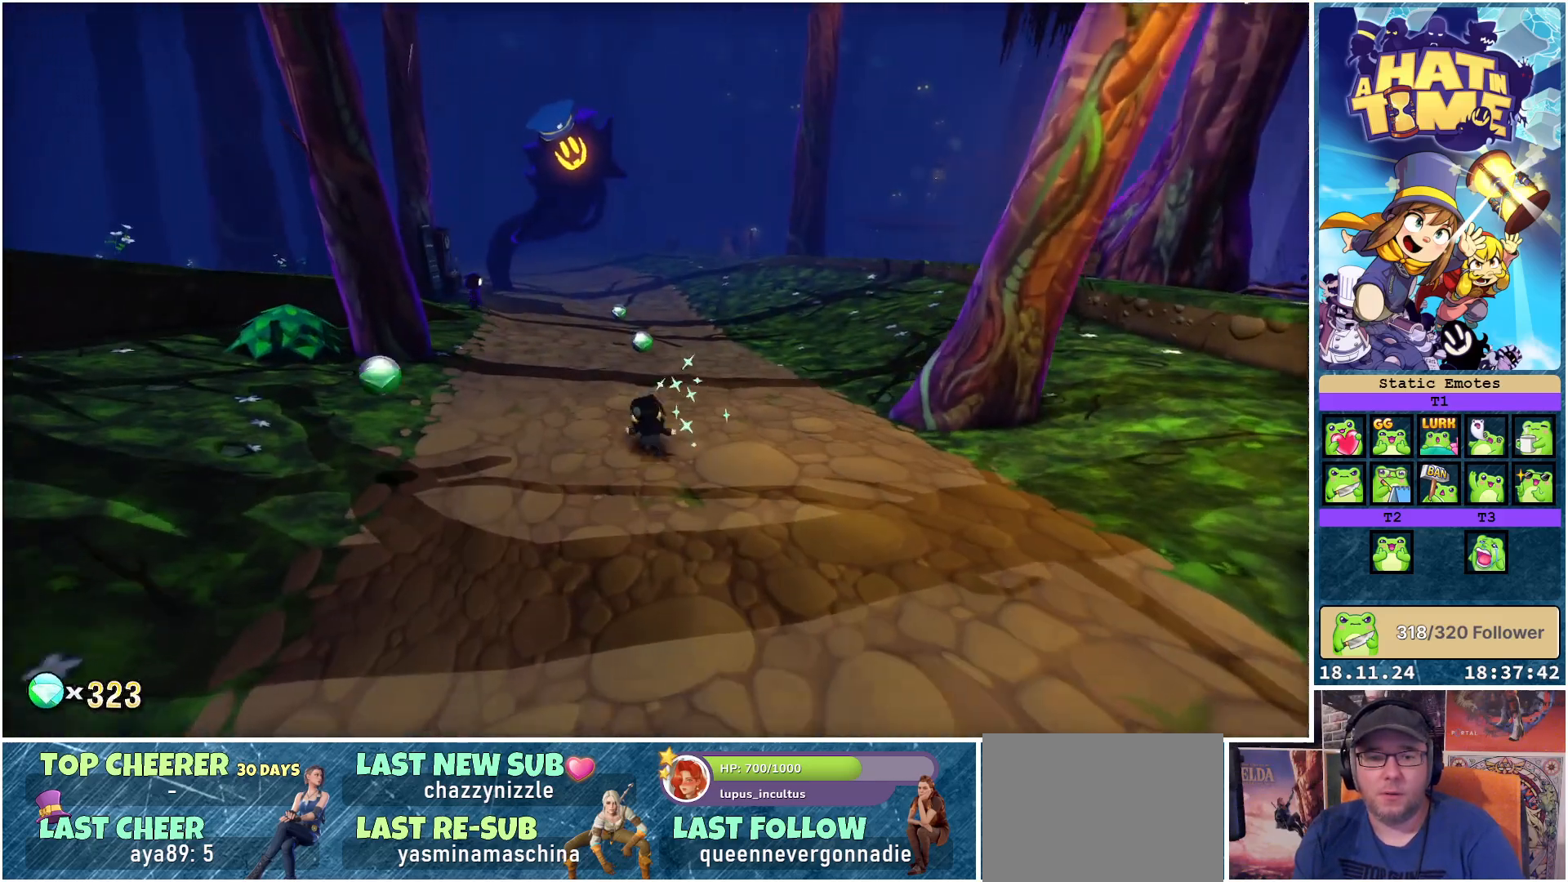
{"buttons": [], "left_stick": "up", "right_stick": "center", "events": [[83, "R2", "down"], [250, "R2", "up"]]}
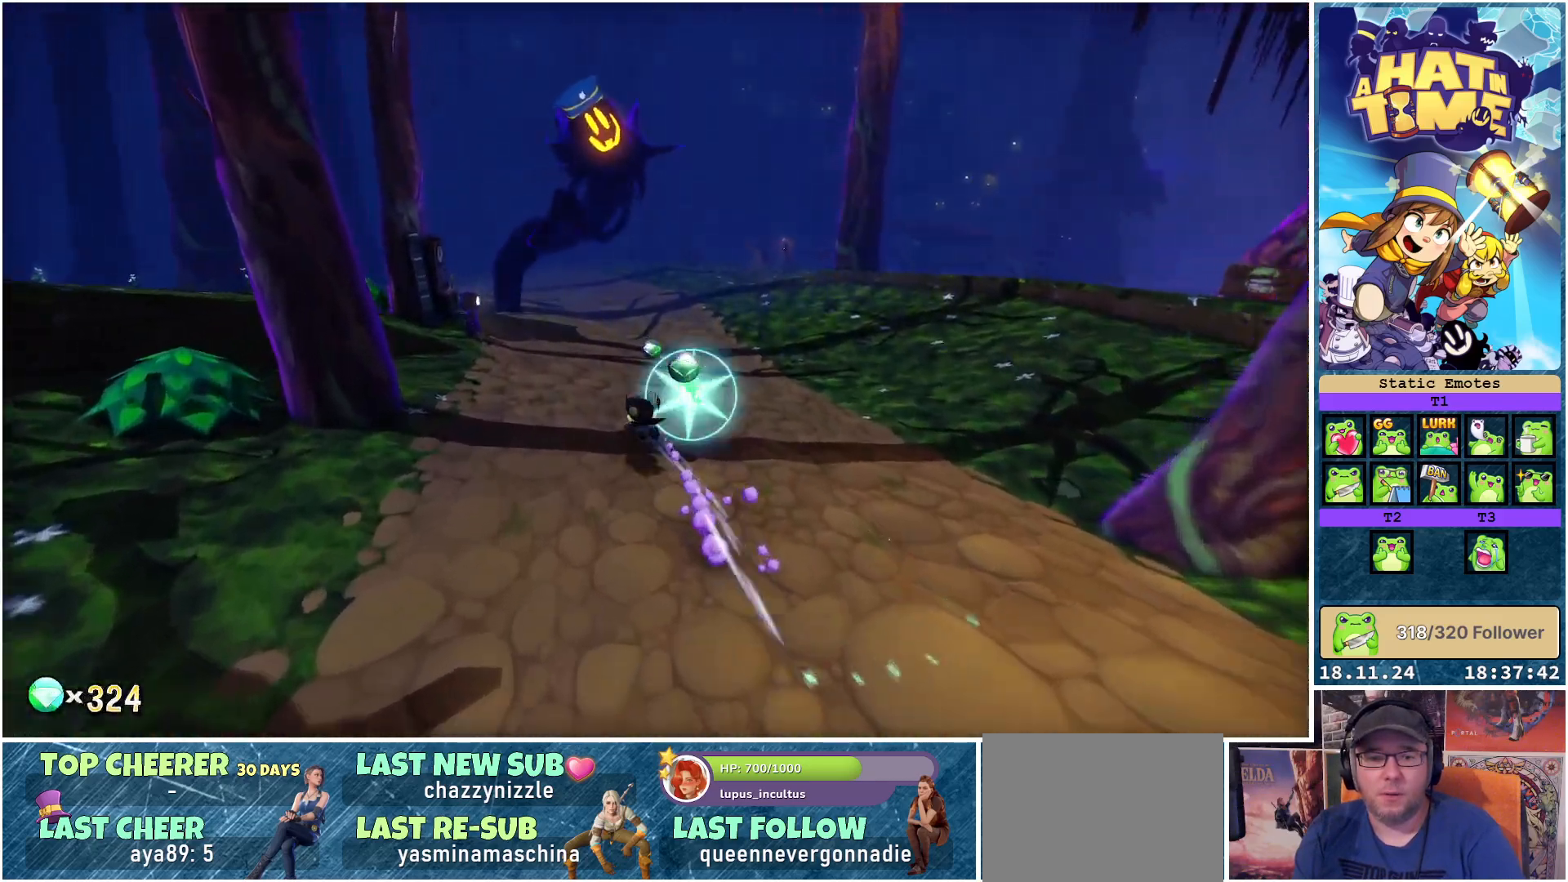
{"buttons": [], "left_stick": "up", "right_stick": "center", "events": [[133, "A", "down"], [250, "A", "up"]]}
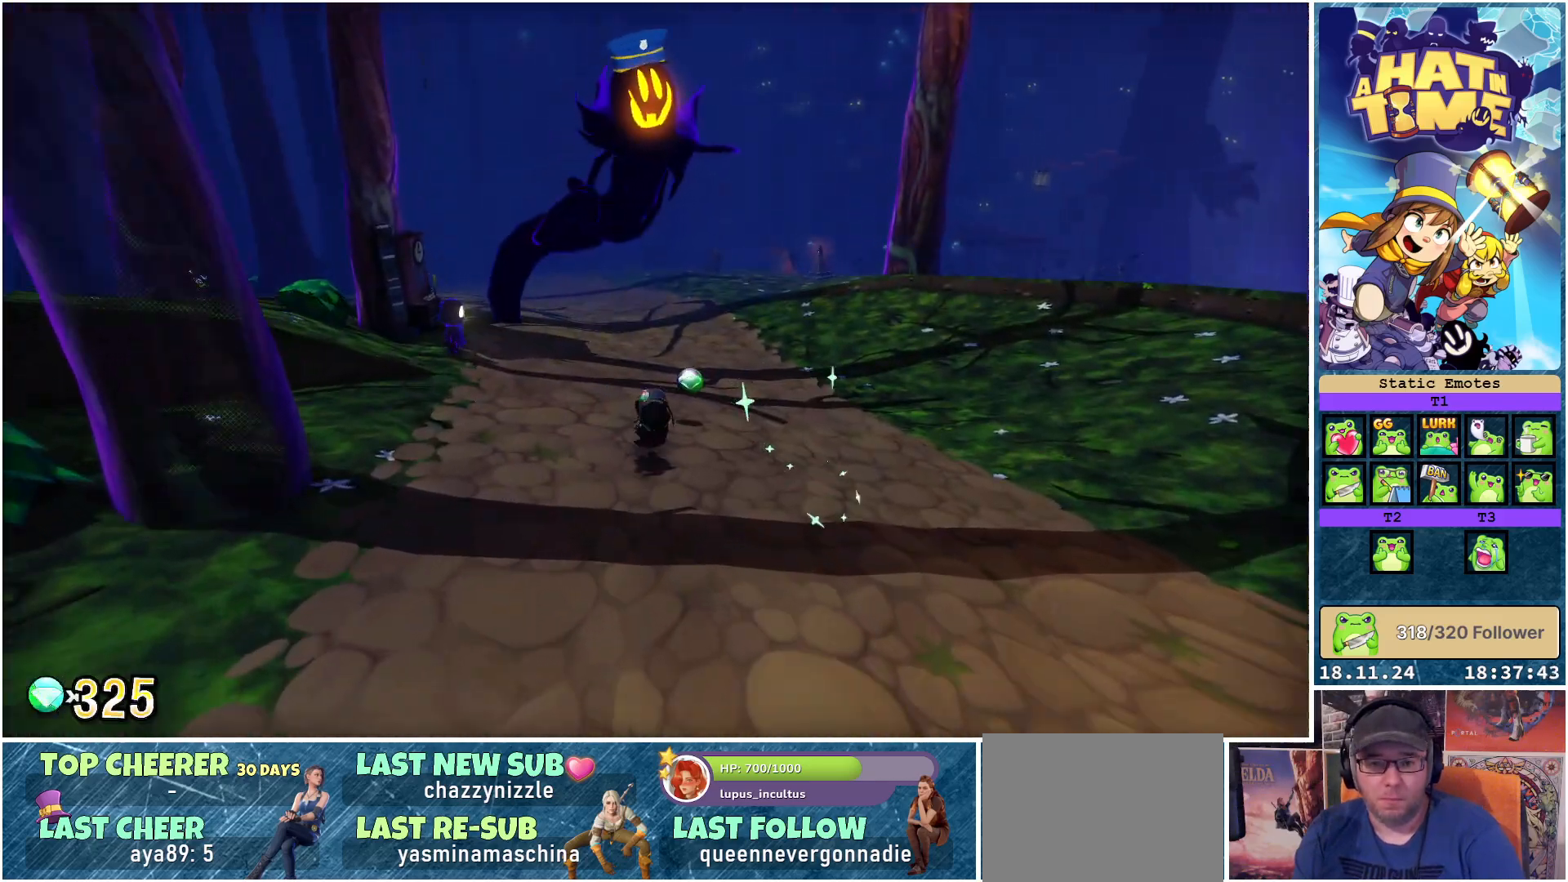
{"buttons": [], "left_stick": "up", "right_stick": "down-left", "events": [[200, "right_stick", "down-left"]]}
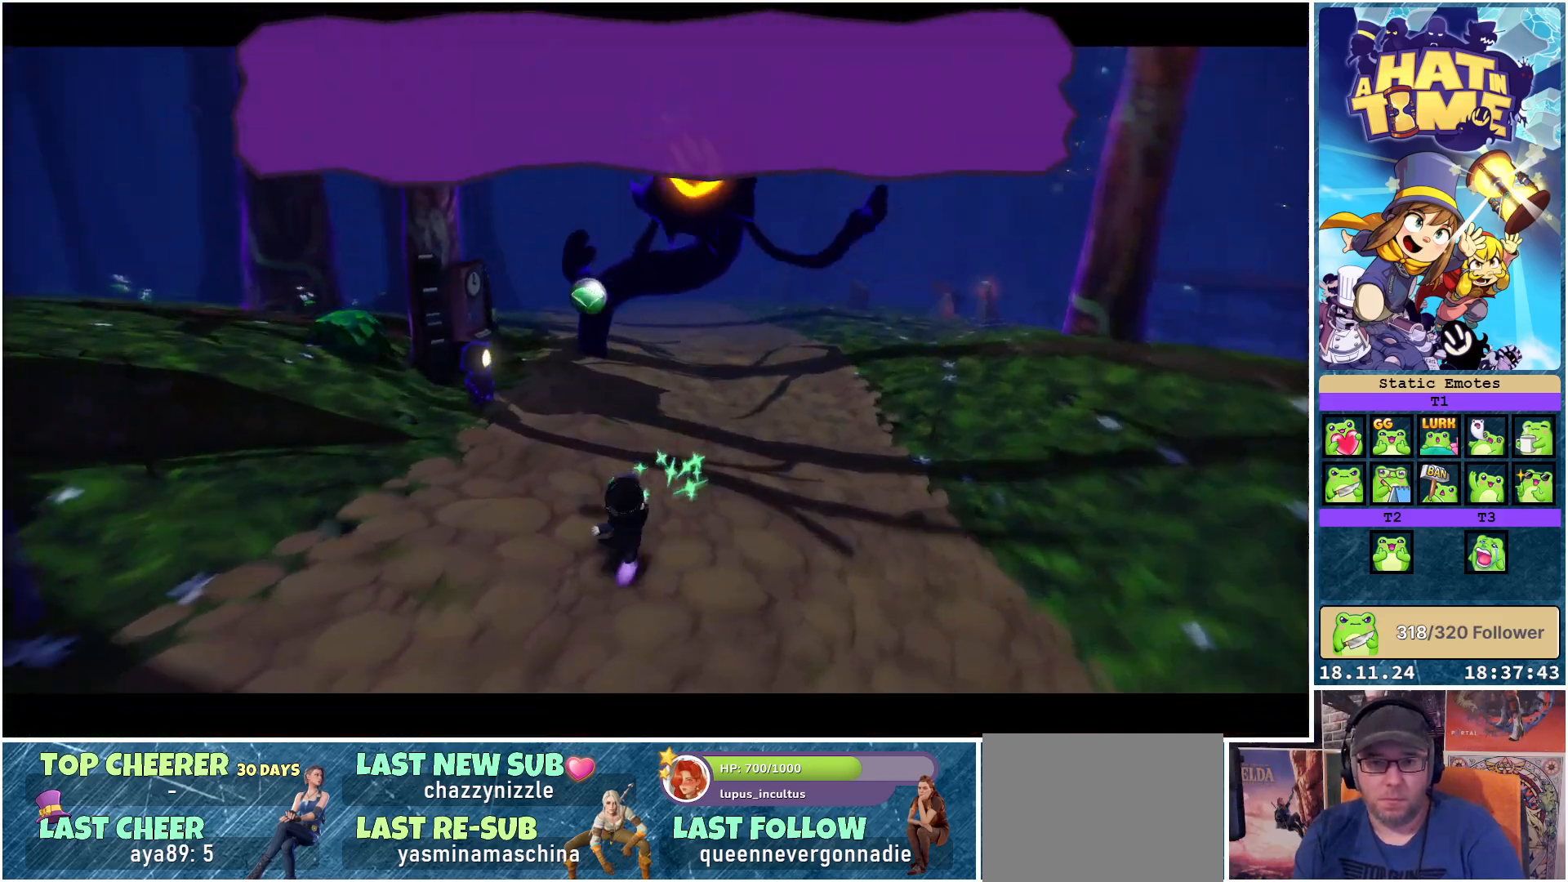
{"buttons": [], "left_stick": "center", "right_stick": "center", "events": [[67, "right_stick", "center"], [100, "left_stick", "center"]]}